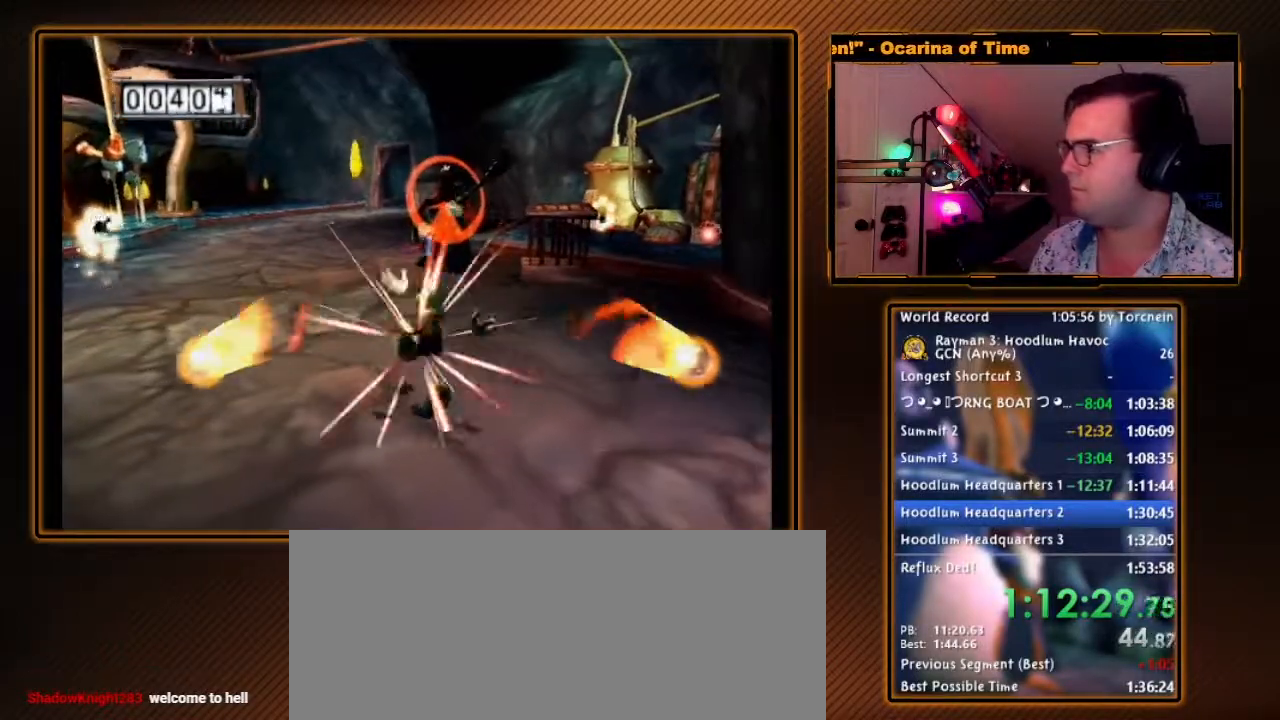
Gameplay with a controller (Nintendo layout); each line is a JSON object with the inputs held at the frame after it. "events" lists button and stick changes between this image and that frame as [ms after this image, input, new state], when the widget could be followed in between. Not read: L3 R3.
{"buttons": [], "left_stick": "up", "right_stick": "center", "events": [[67, "left_stick", "up-right"], [433, "left_stick", "up"]]}
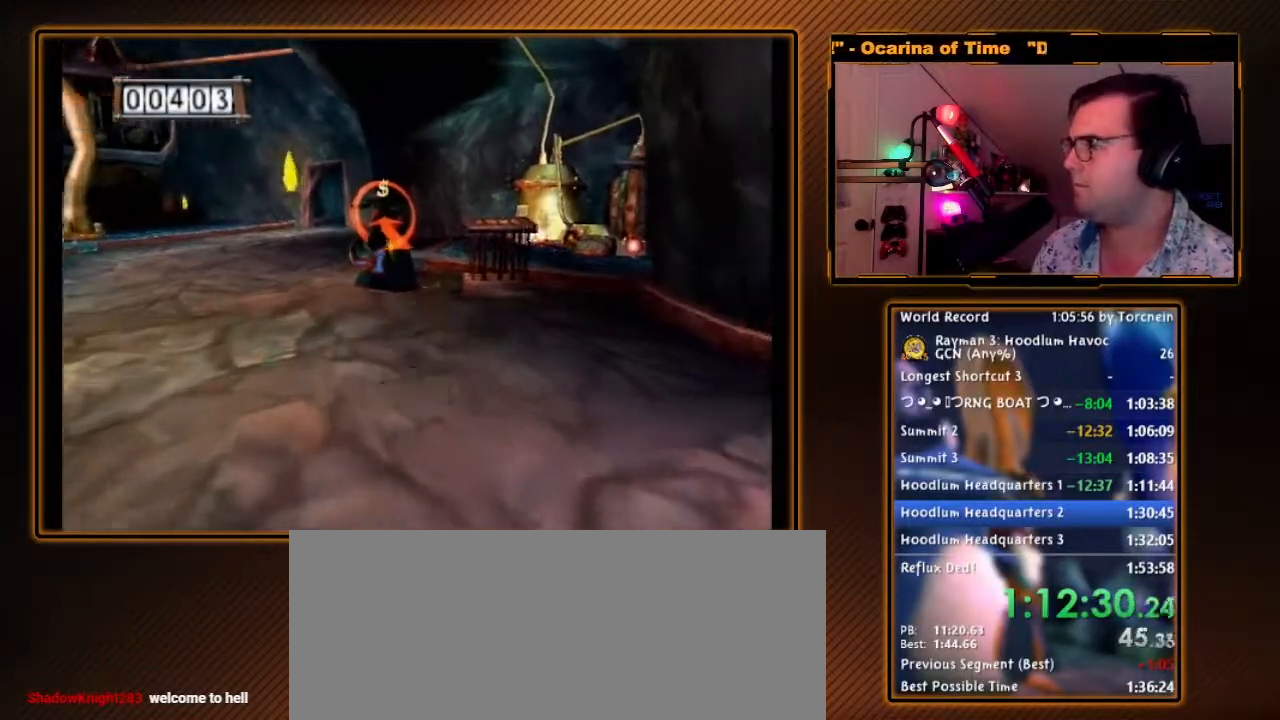
{"buttons": ["A"], "left_stick": "up", "right_stick": "center", "events": [[67, "left_stick", "up-right"], [183, "left_stick", "up"], [417, "A", "down"]]}
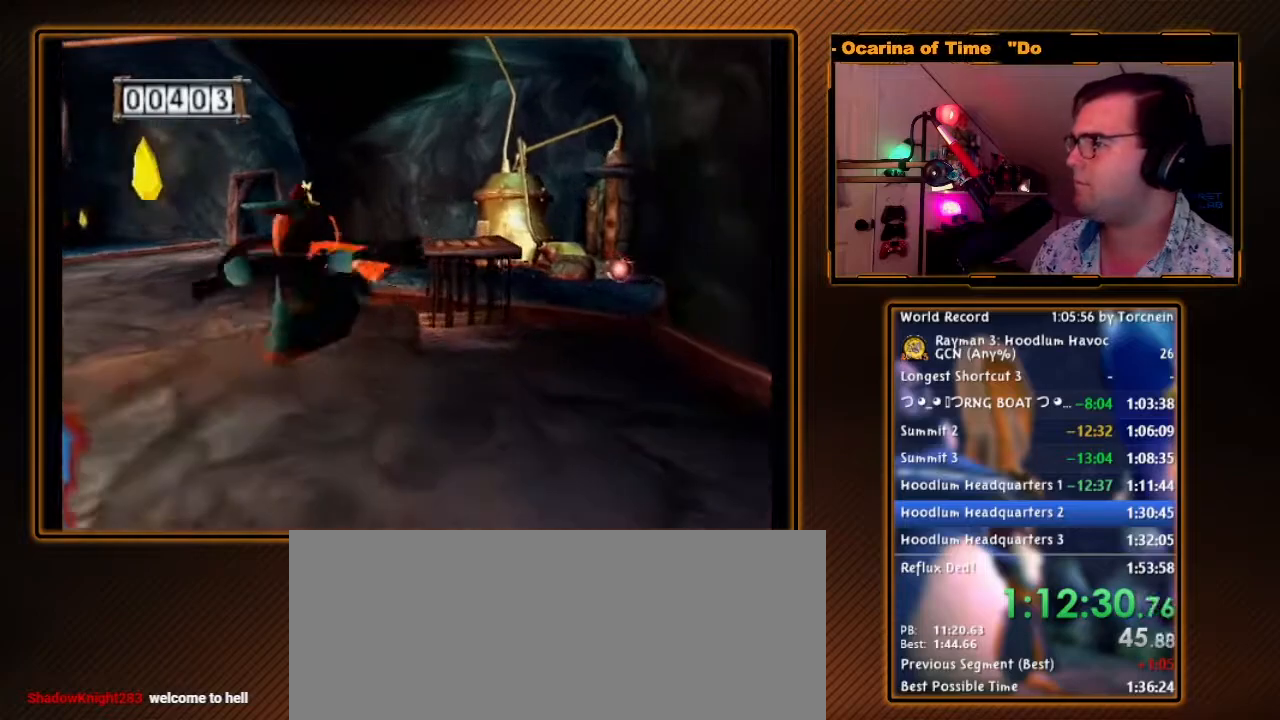
{"buttons": ["R1"], "left_stick": "center", "right_stick": "center", "events": [[33, "left_stick", "up-right"], [100, "A", "up"], [250, "R1", "down"], [317, "left_stick", "up"], [483, "left_stick", "center"]]}
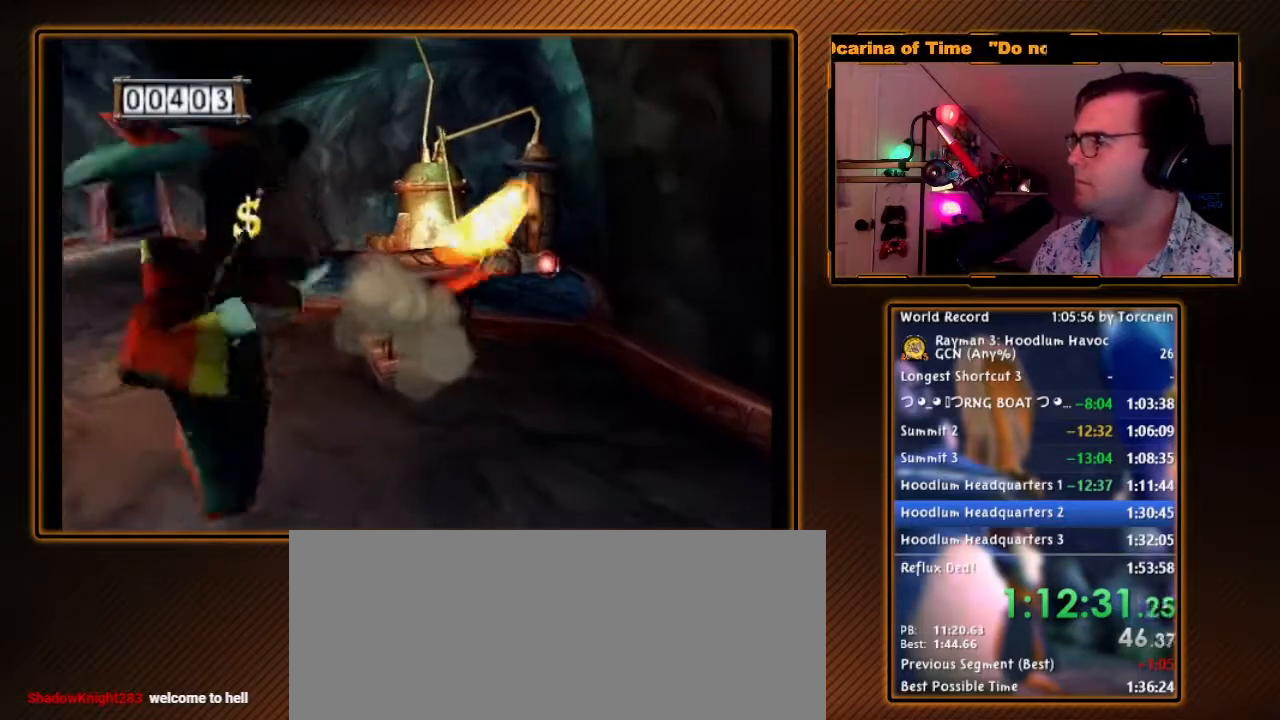
{"buttons": ["R1"], "left_stick": "up-right", "right_stick": "center", "events": [[217, "left_stick", "up"], [350, "left_stick", "center"], [467, "left_stick", "up-right"]]}
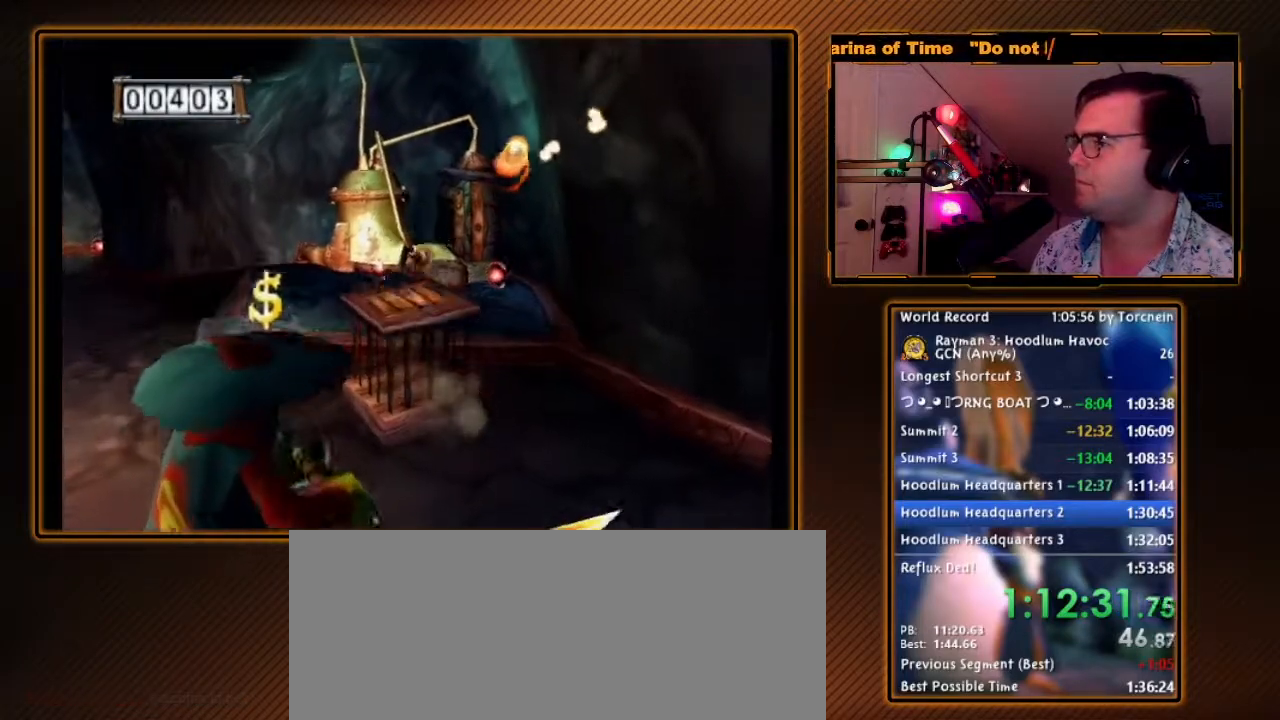
{"buttons": ["R1"], "left_stick": "center", "right_stick": "center", "events": [[67, "left_stick", "center"]]}
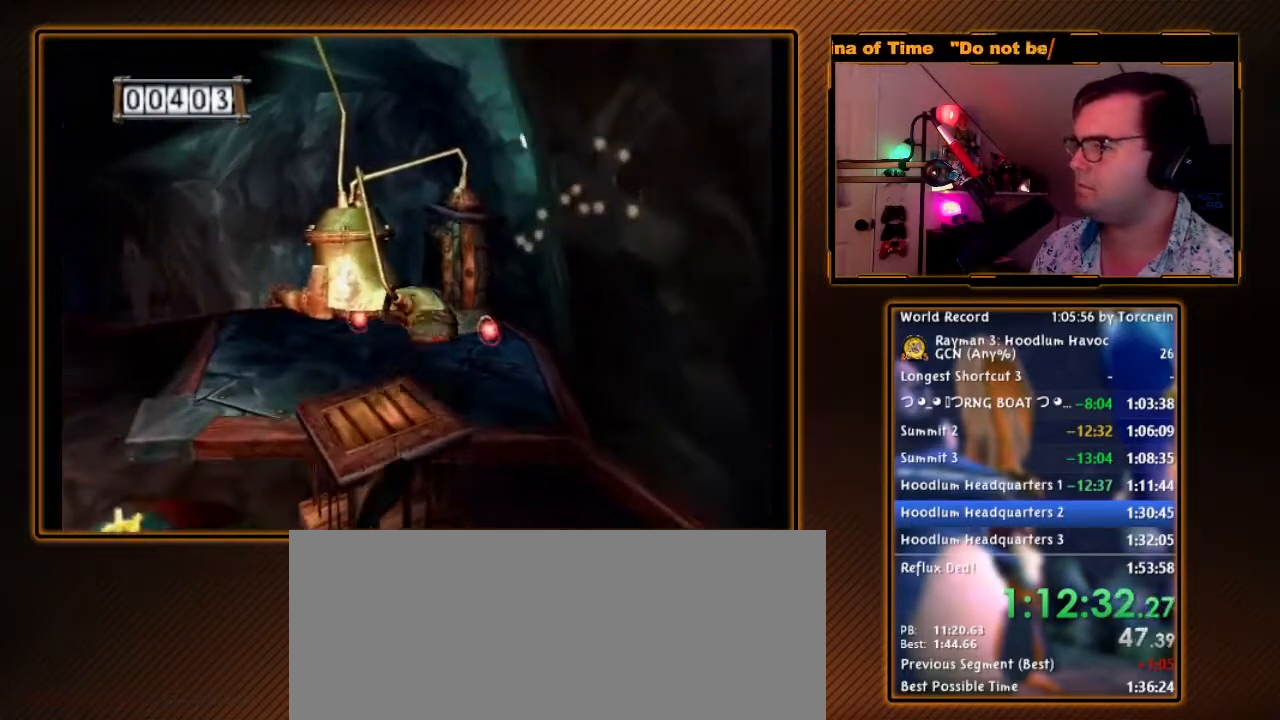
{"buttons": ["Y", "R1"], "left_stick": "center", "right_stick": "center", "events": [[133, "left_stick", "up"], [217, "DPAD_RIGHT", "down"], [283, "left_stick", "center"], [317, "DPAD_UP", "down"], [350, "DPAD_UP", "up"], [383, "DPAD_RIGHT", "up"], [500, "Y", "down"]]}
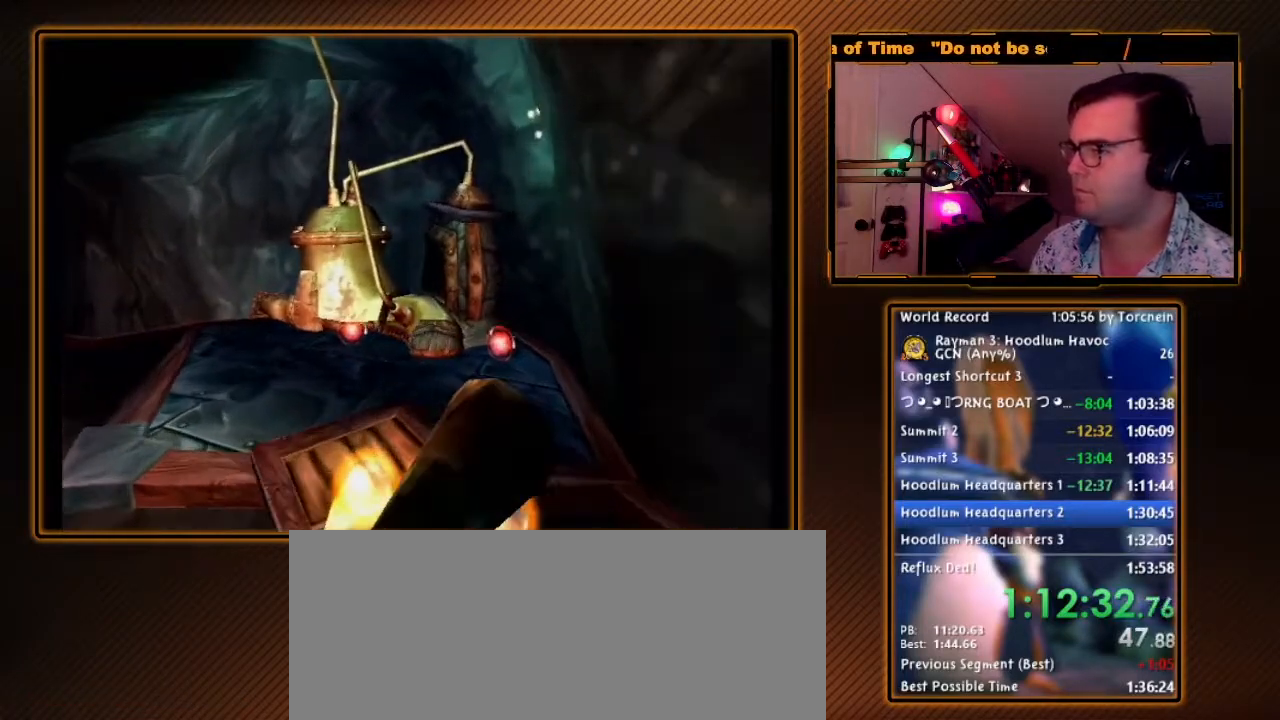
{"buttons": ["Y", "R1"], "left_stick": "center", "right_stick": "center", "events": [[250, "B", "down"], [417, "B", "up"], [417, "Y", "up"], [467, "Y", "down"]]}
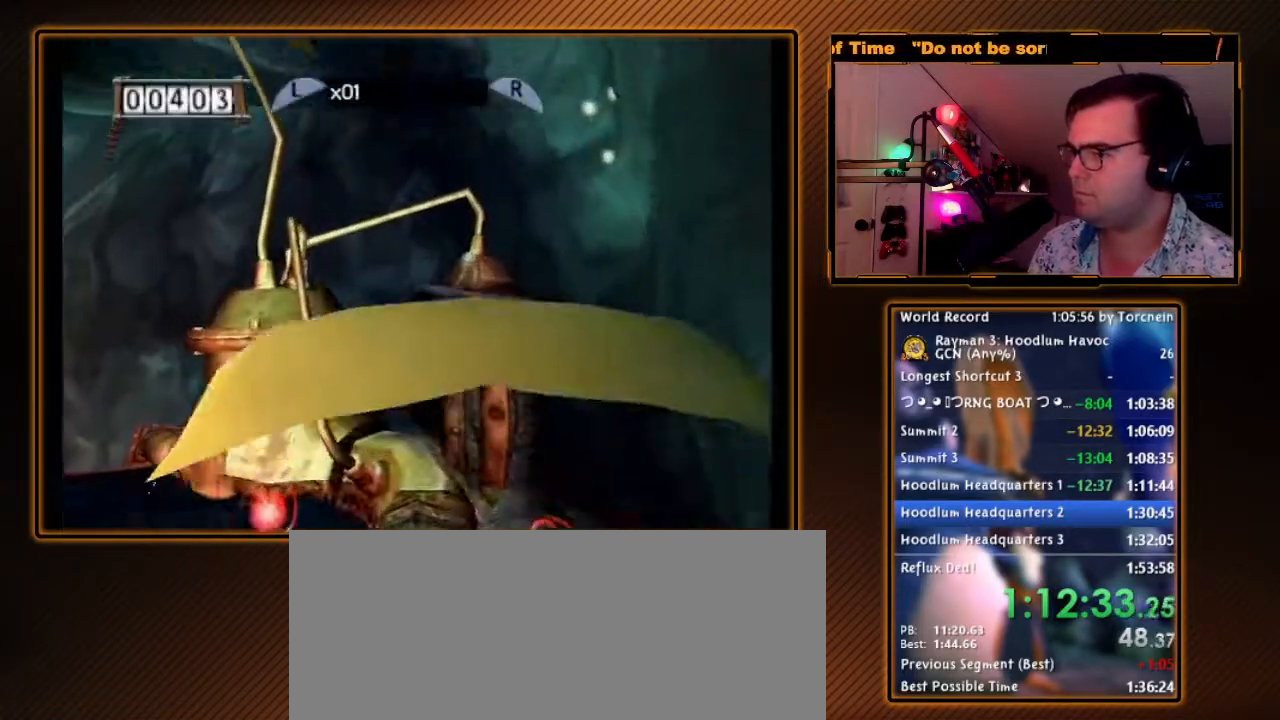
{"buttons": ["R1"], "left_stick": "center", "right_stick": "center", "events": [[67, "Y", "up"], [133, "Y", "down"], [217, "Y", "up"], [283, "Y", "down"], [383, "Y", "up"], [417, "Y", "down"], [500, "Y", "up"]]}
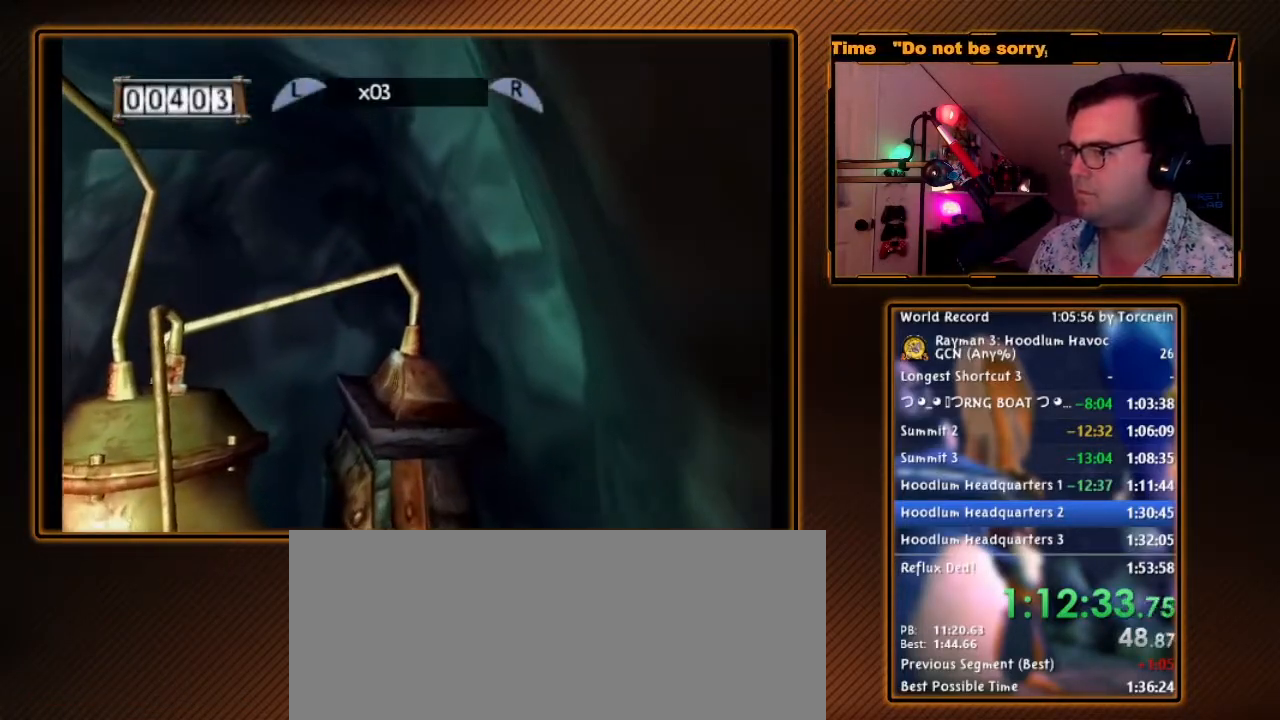
{"buttons": ["A", "R1"], "left_stick": "left", "right_stick": "center", "events": [[100, "A", "down"], [100, "left_stick", "down-left"], [400, "left_stick", "down-right"], [500, "left_stick", "left"]]}
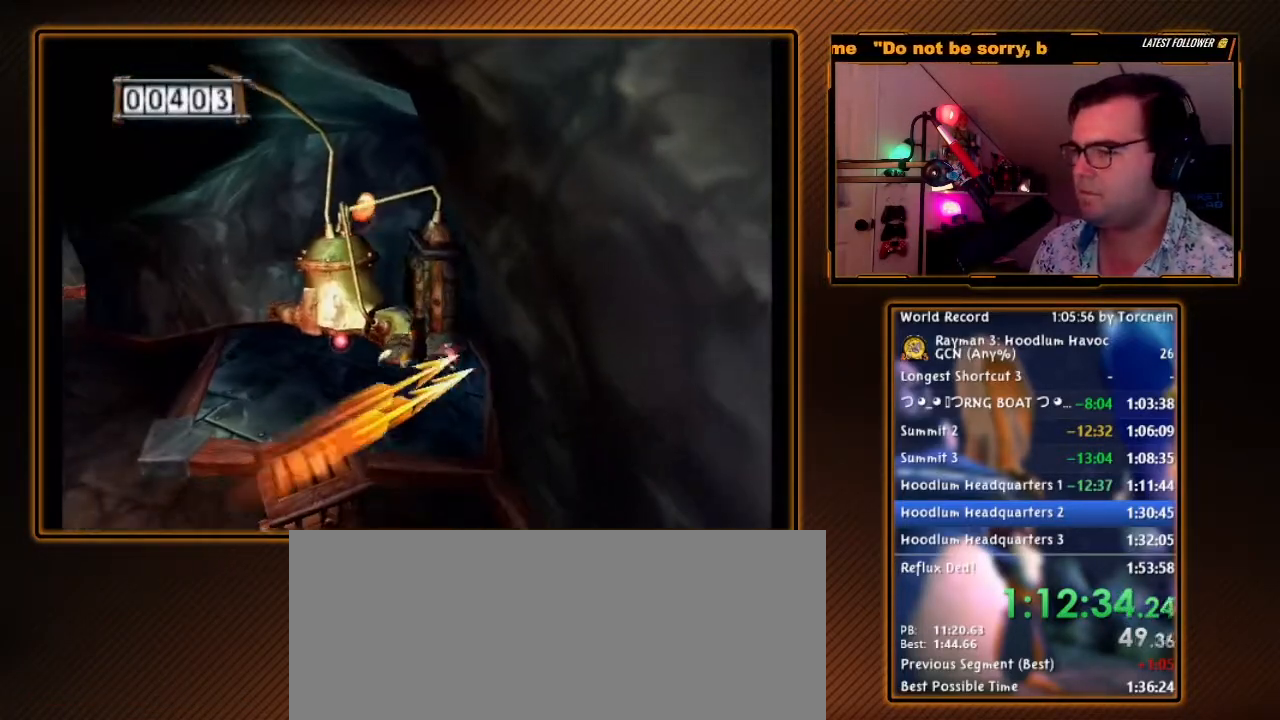
{"buttons": ["R1"], "left_stick": "center", "right_stick": "center", "events": [[433, "A", "up"], [433, "left_stick", "center"]]}
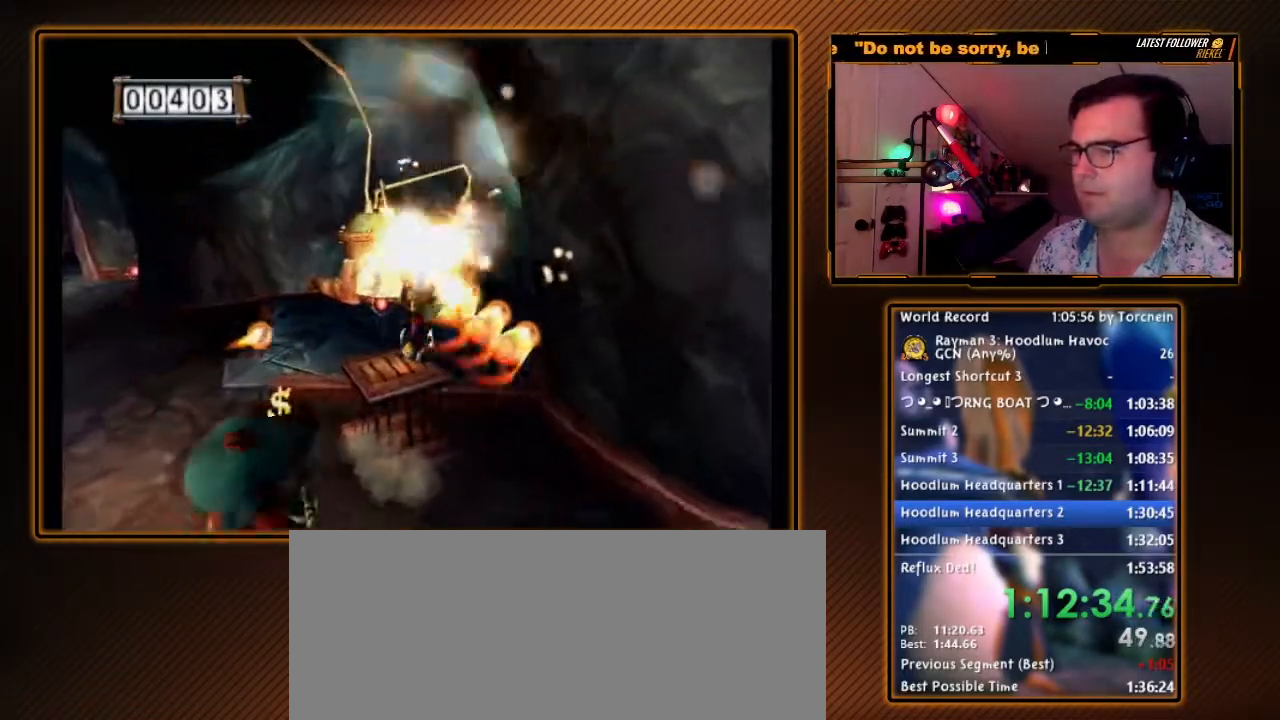
{"buttons": ["R1"], "left_stick": "center", "right_stick": "center", "events": [[167, "left_stick", "right"], [217, "left_stick", "center"]]}
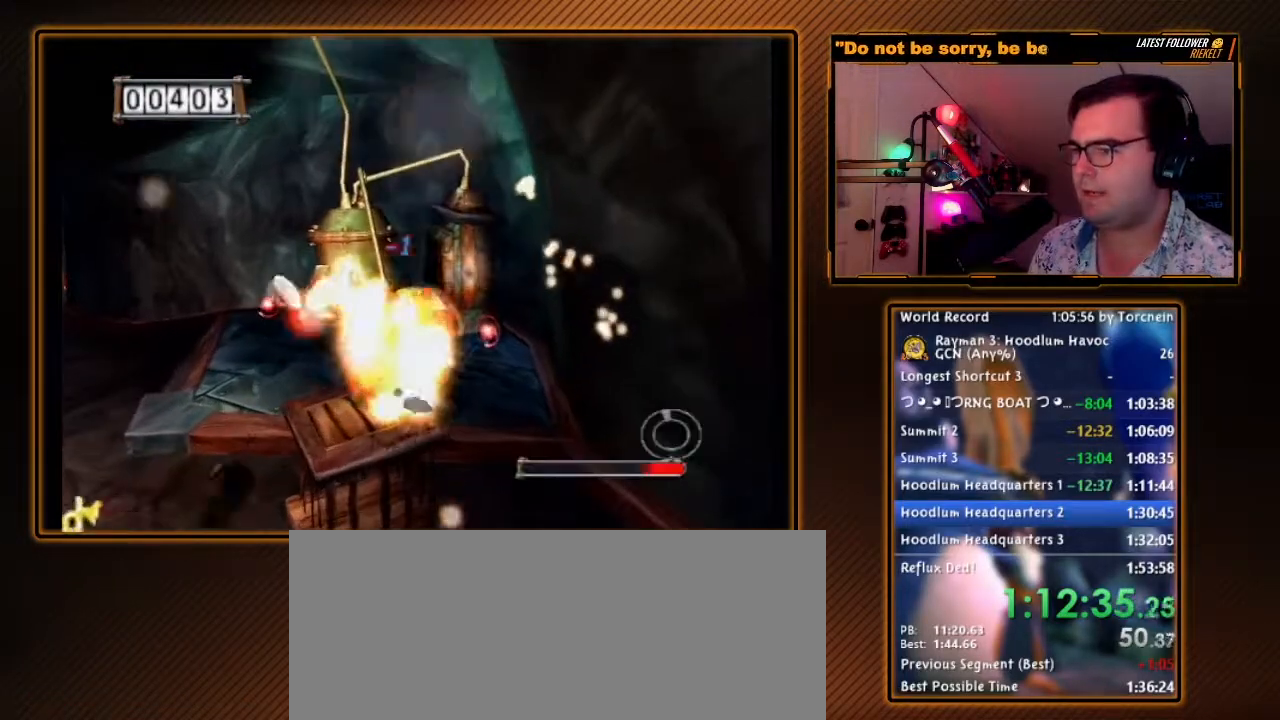
{"buttons": ["R1"], "left_stick": "center", "right_stick": "center", "events": [[133, "left_stick", "up"], [250, "DPAD_RIGHT", "down"], [250, "DPAD_UP", "down"], [317, "left_stick", "center"], [417, "DPAD_UP", "up"], [450, "DPAD_RIGHT", "up"]]}
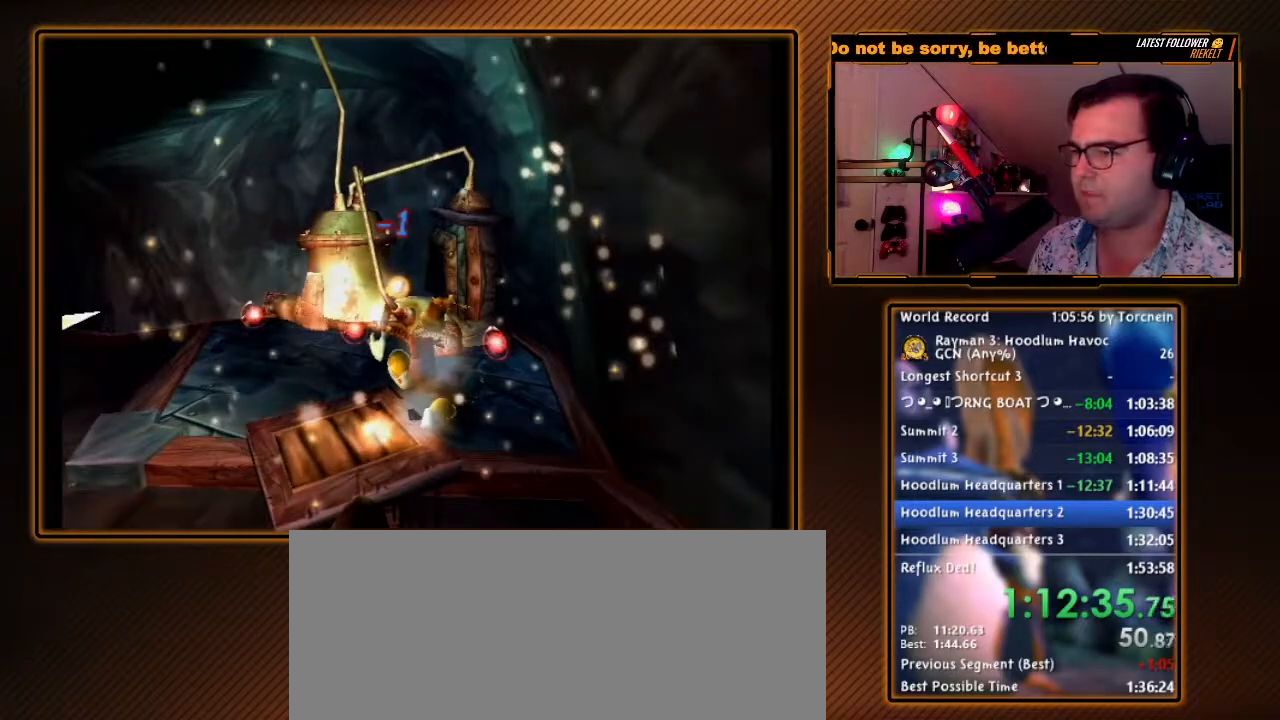
{"buttons": ["B", "R1"], "left_stick": "center", "right_stick": "center", "events": [[367, "B", "down"]]}
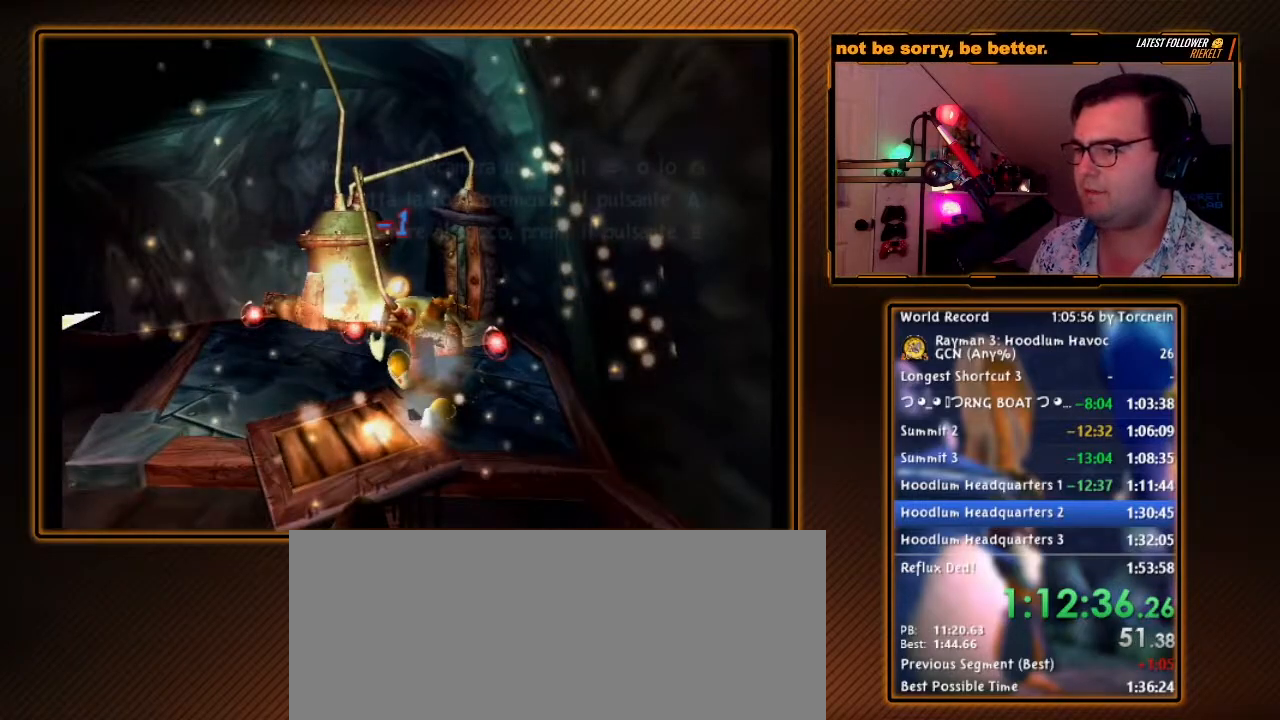
{"buttons": ["R1", "DPAD_RIGHT"], "left_stick": "up", "right_stick": "center", "events": [[33, "B", "up"], [383, "left_stick", "up"], [500, "DPAD_RIGHT", "down"]]}
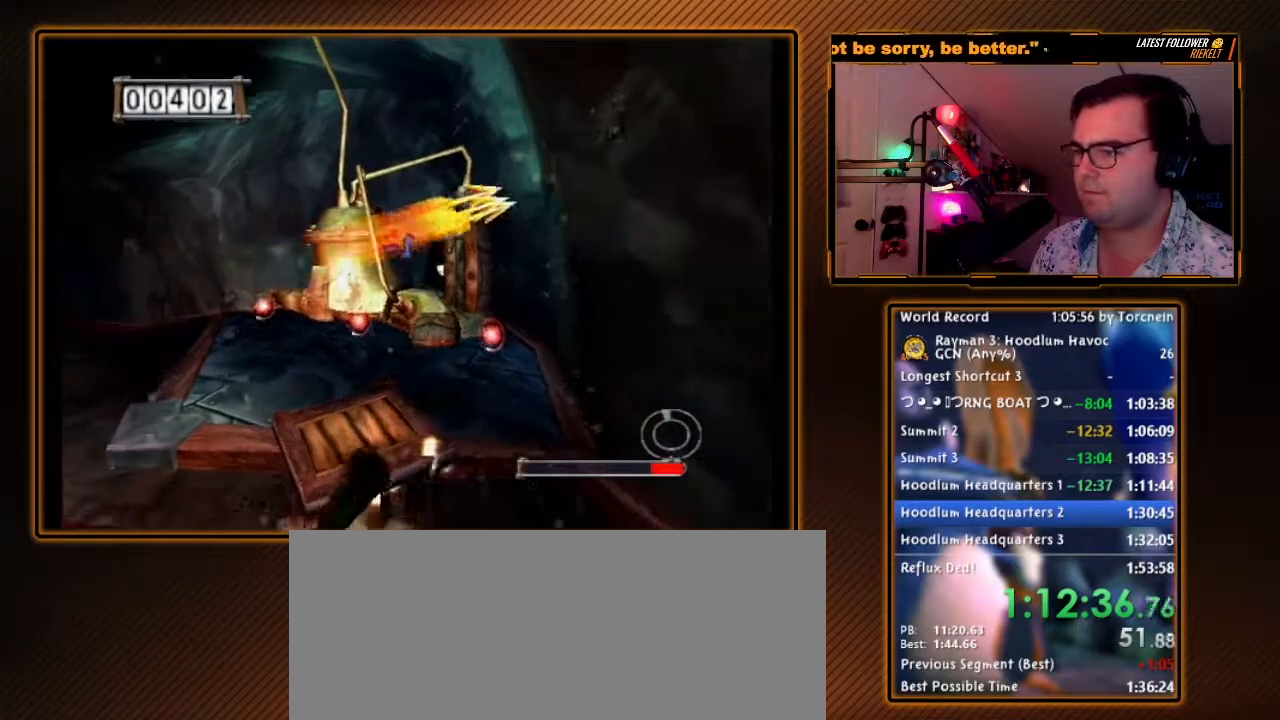
{"buttons": ["Y", "R1"], "left_stick": "center", "right_stick": "center", "events": [[33, "DPAD_UP", "down"], [67, "left_stick", "center"], [133, "DPAD_RIGHT", "up"], [133, "DPAD_UP", "up"], [250, "Y", "down"]]}
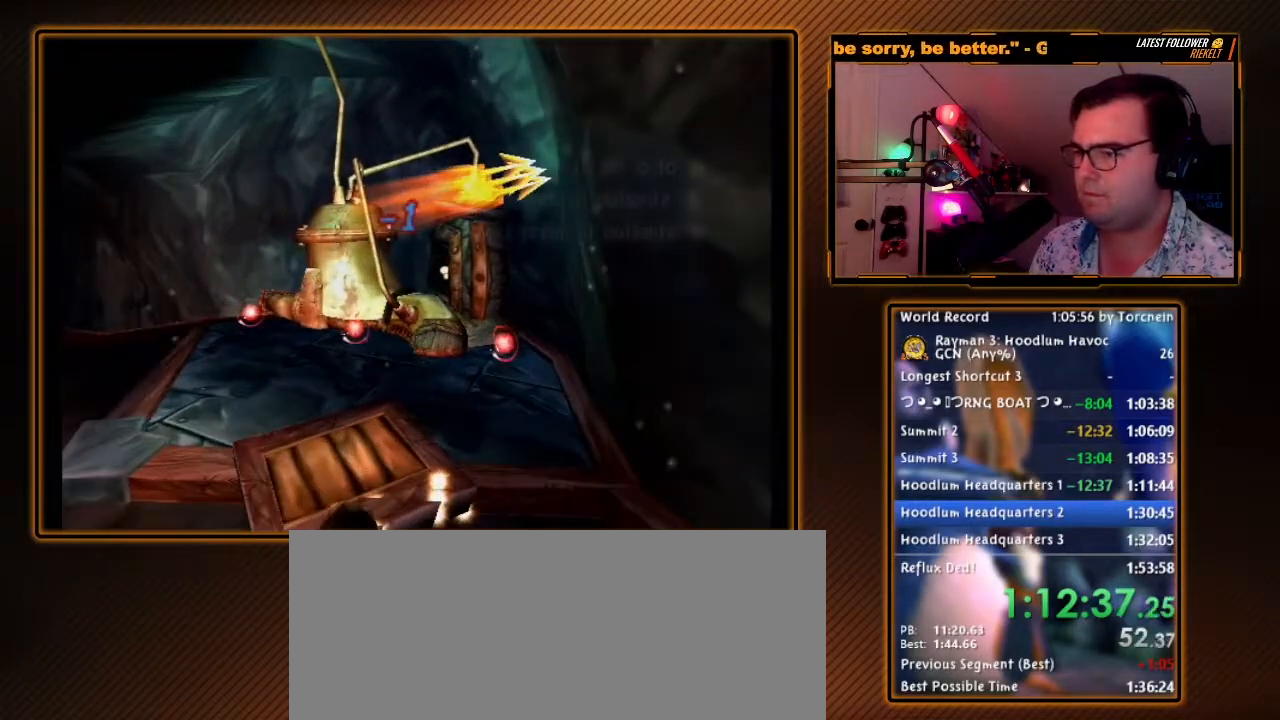
{"buttons": ["R1"], "left_stick": "center", "right_stick": "center", "events": [[67, "B", "down"], [183, "Y", "up"], [217, "B", "up"], [250, "Y", "down"], [350, "Y", "up"], [417, "Y", "down"], [500, "Y", "up"]]}
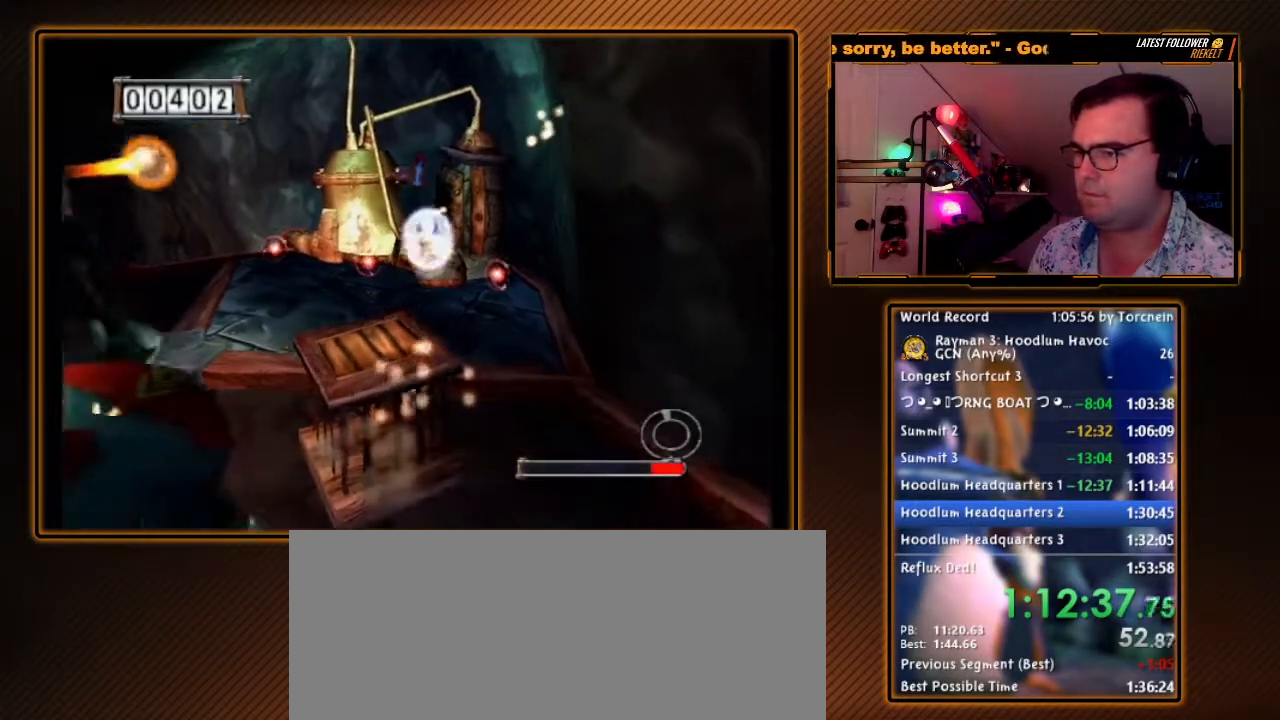
{"buttons": ["R1"], "left_stick": "down-right", "right_stick": "center", "events": [[150, "A", "down"], [283, "left_stick", "down"], [417, "A", "up"], [467, "left_stick", "down-right"]]}
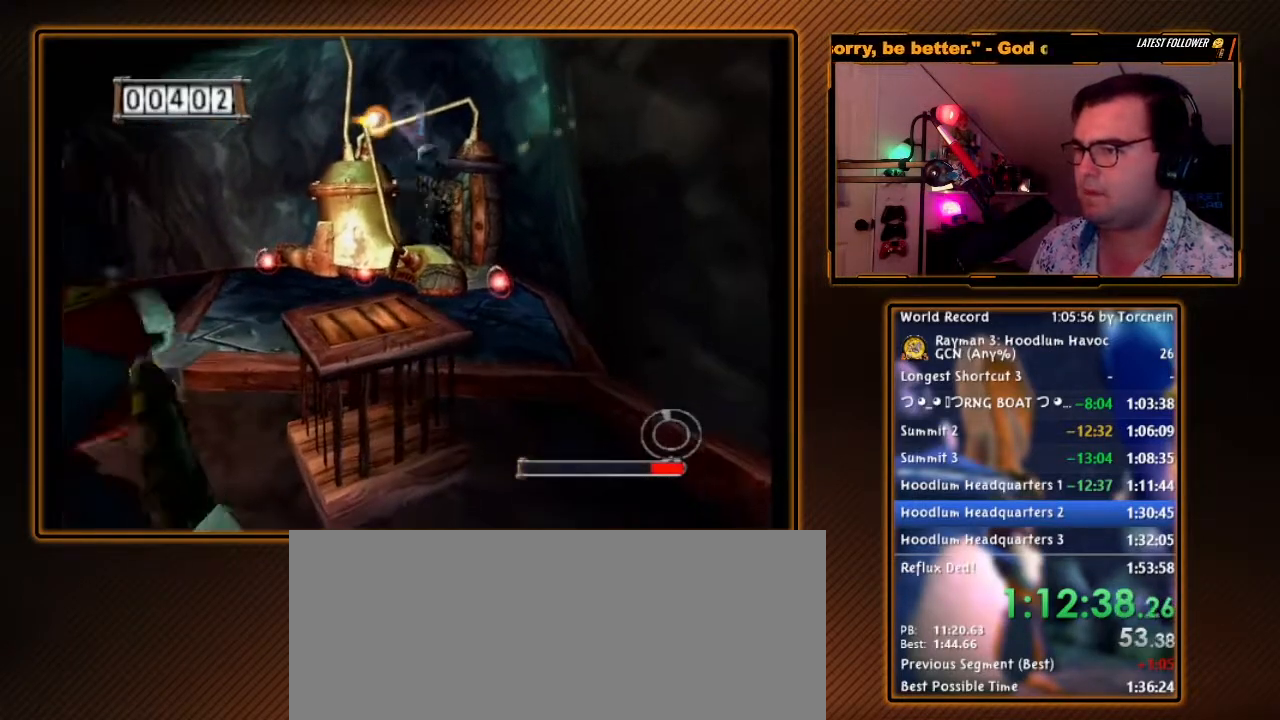
{"buttons": ["R1"], "left_stick": "center", "right_stick": "center", "events": [[100, "left_stick", "center"], [350, "left_stick", "left"], [417, "left_stick", "center"]]}
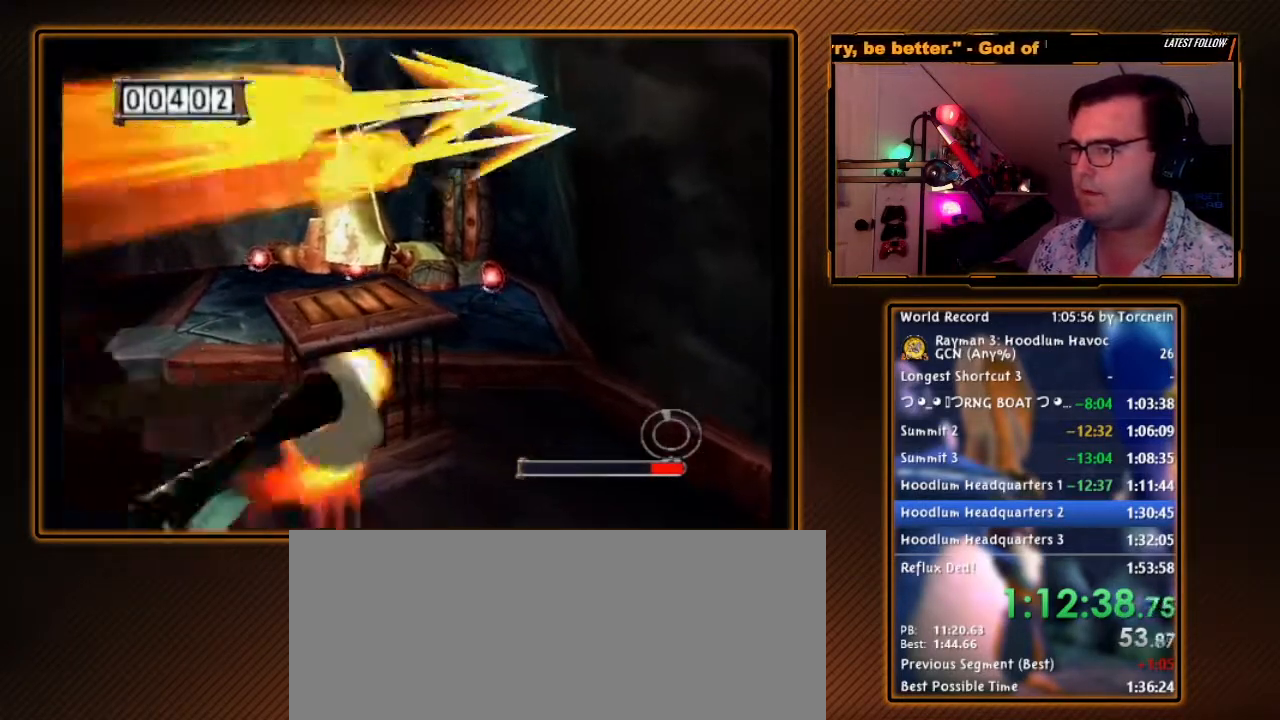
{"buttons": ["A", "R1"], "left_stick": "center", "right_stick": "center", "events": [[100, "left_stick", "left"], [183, "left_stick", "center"], [500, "A", "down"]]}
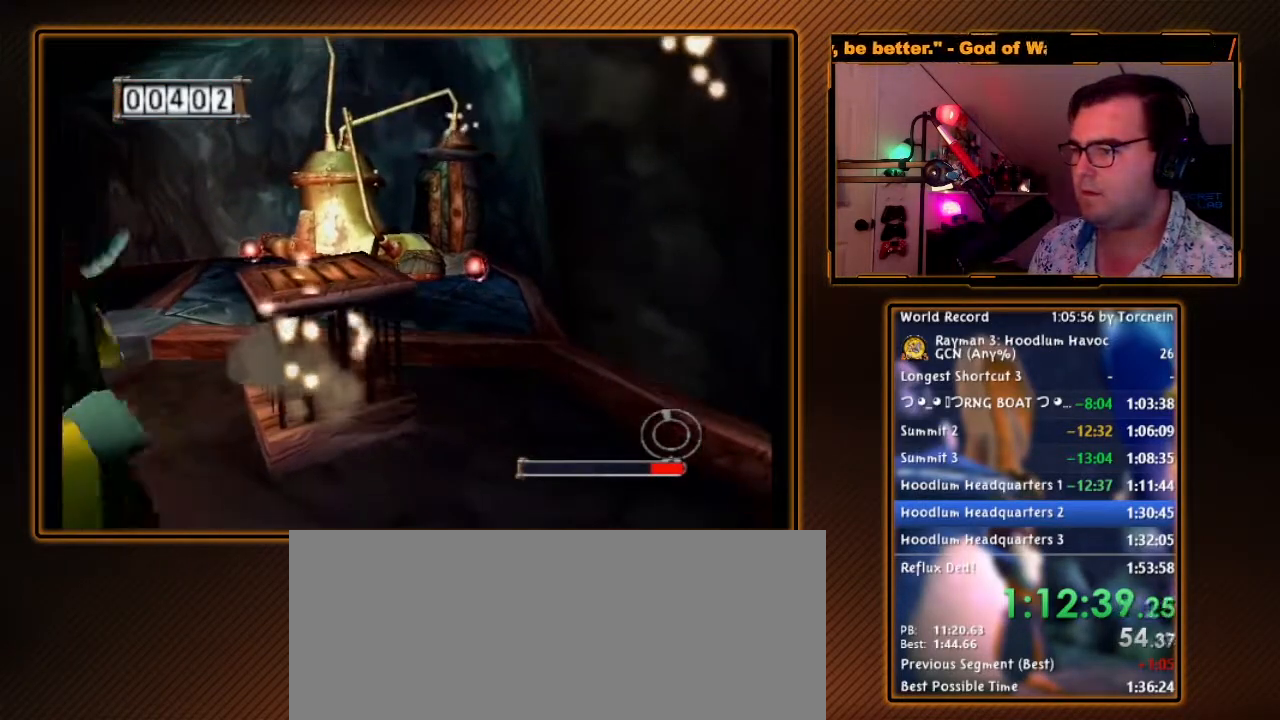
{"buttons": ["R1"], "left_stick": "left", "right_stick": "center", "events": [[67, "left_stick", "left"], [133, "A", "up"], [283, "left_stick", "center"], [483, "left_stick", "left"]]}
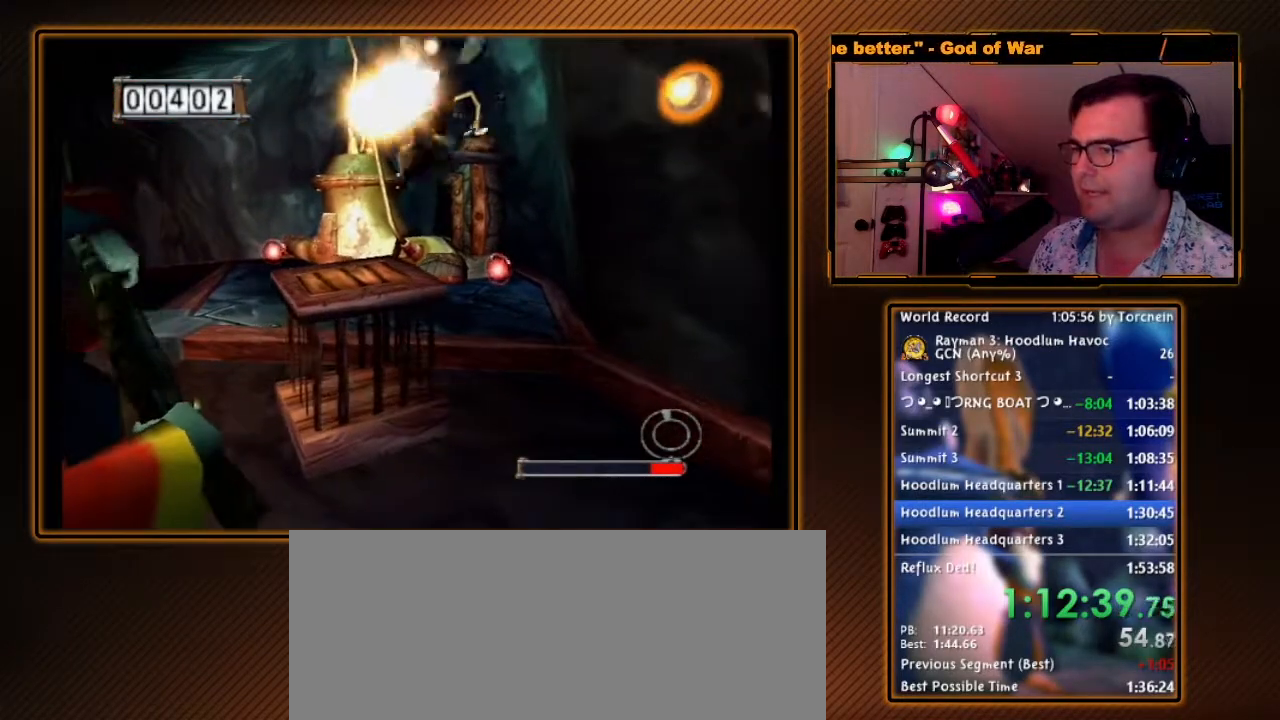
{"buttons": ["R1"], "left_stick": "center", "right_stick": "center", "events": [[167, "left_stick", "center"]]}
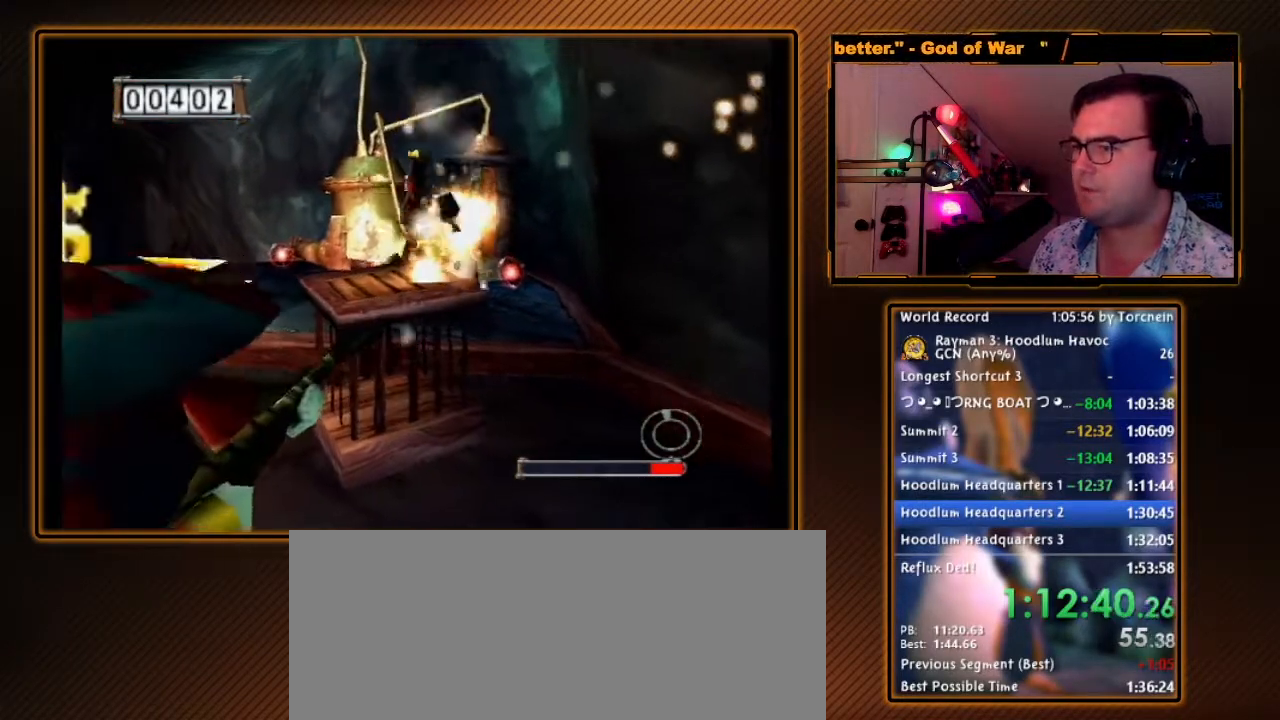
{"buttons": ["R1"], "left_stick": "center", "right_stick": "center", "events": [[217, "left_stick", "up"], [383, "left_stick", "center"]]}
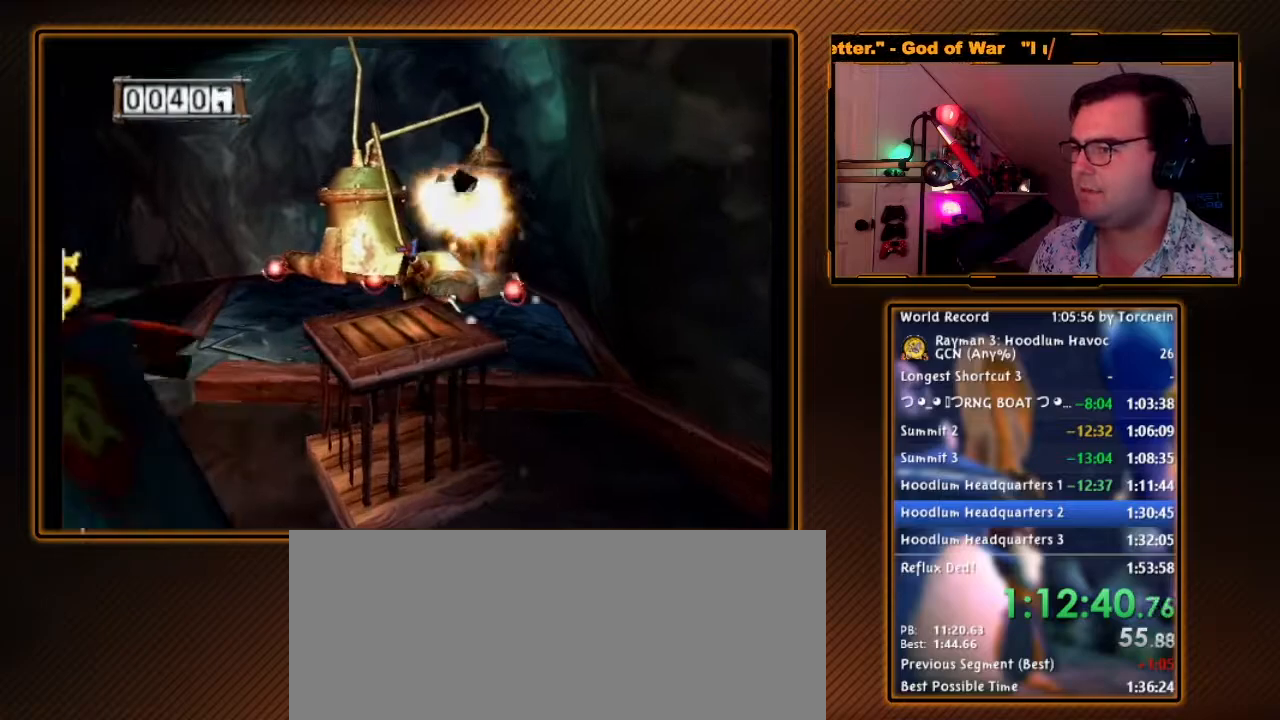
{"buttons": [], "left_stick": "center", "right_stick": "center", "events": [[417, "R1", "up"]]}
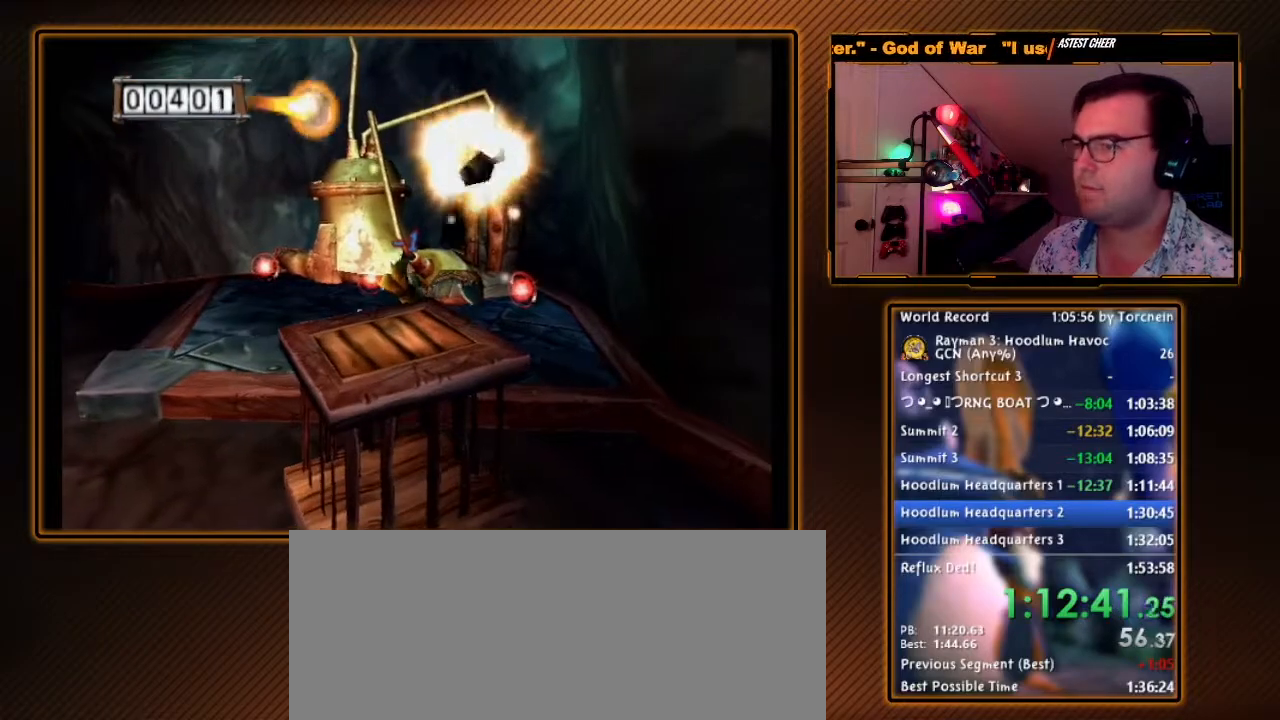
{"buttons": [], "left_stick": "center", "right_stick": "center", "events": []}
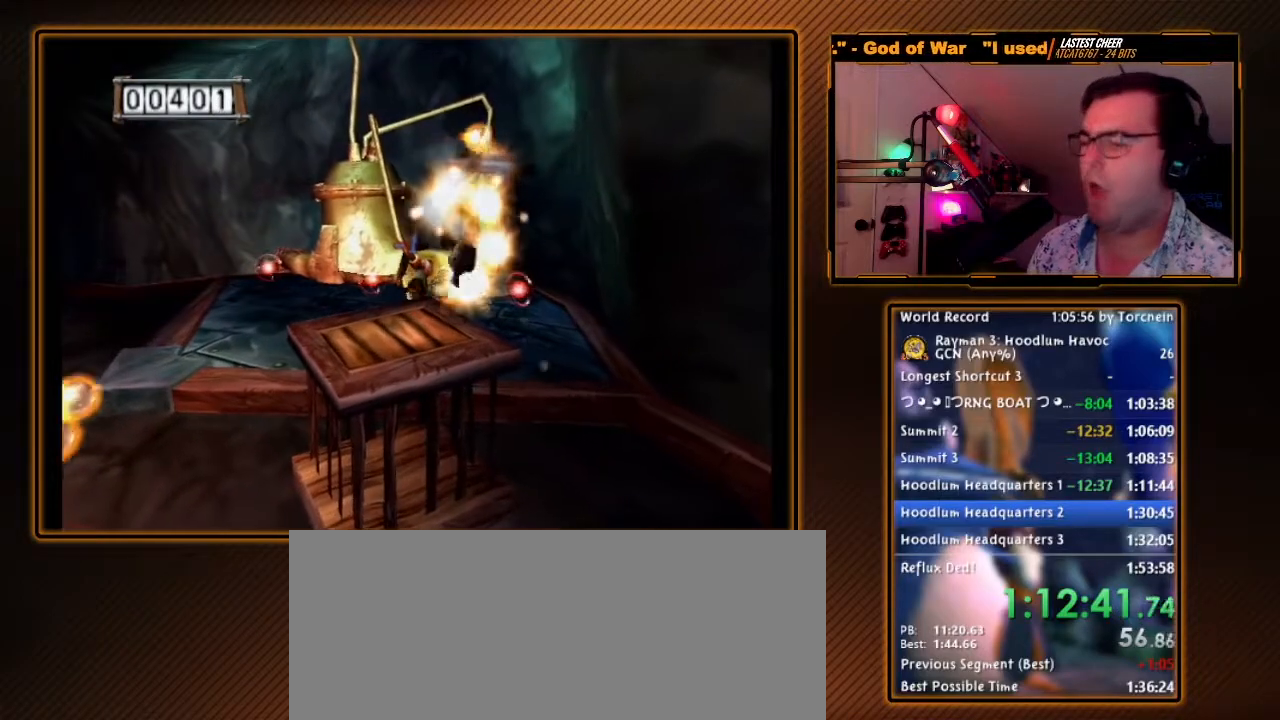
{"buttons": [], "left_stick": "center", "right_stick": "center", "events": []}
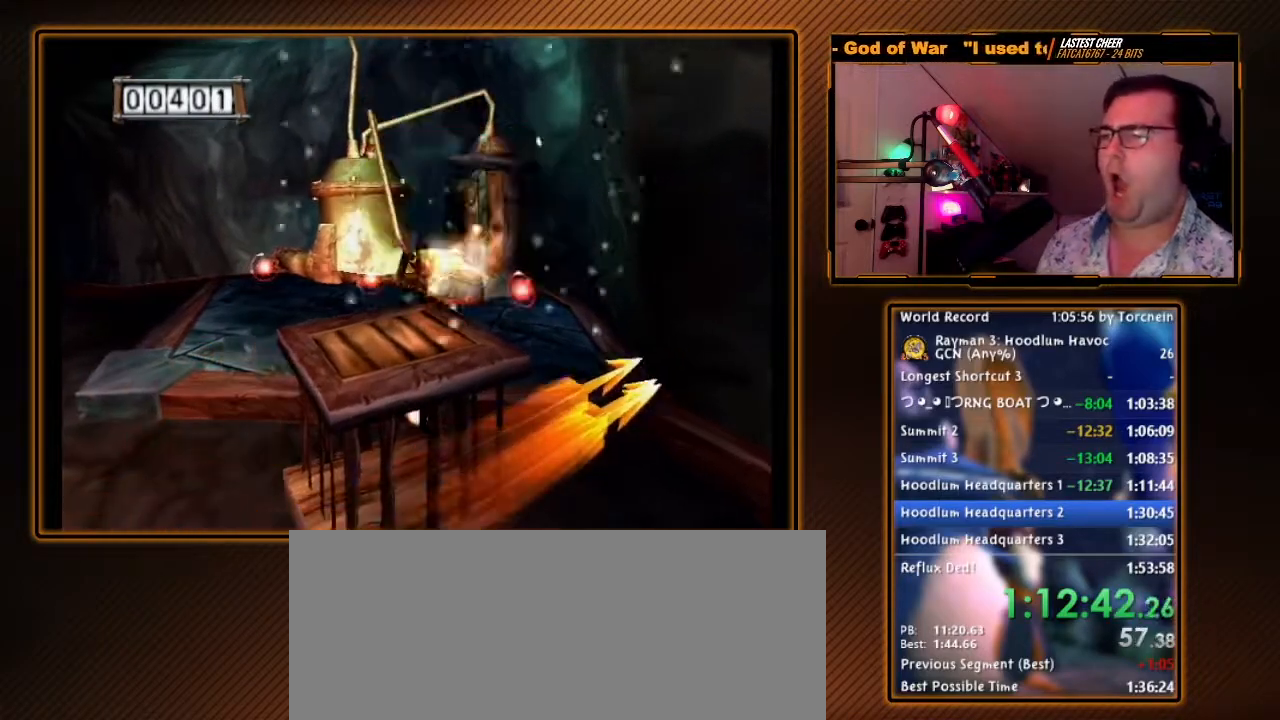
{"buttons": [], "left_stick": "center", "right_stick": "center", "events": []}
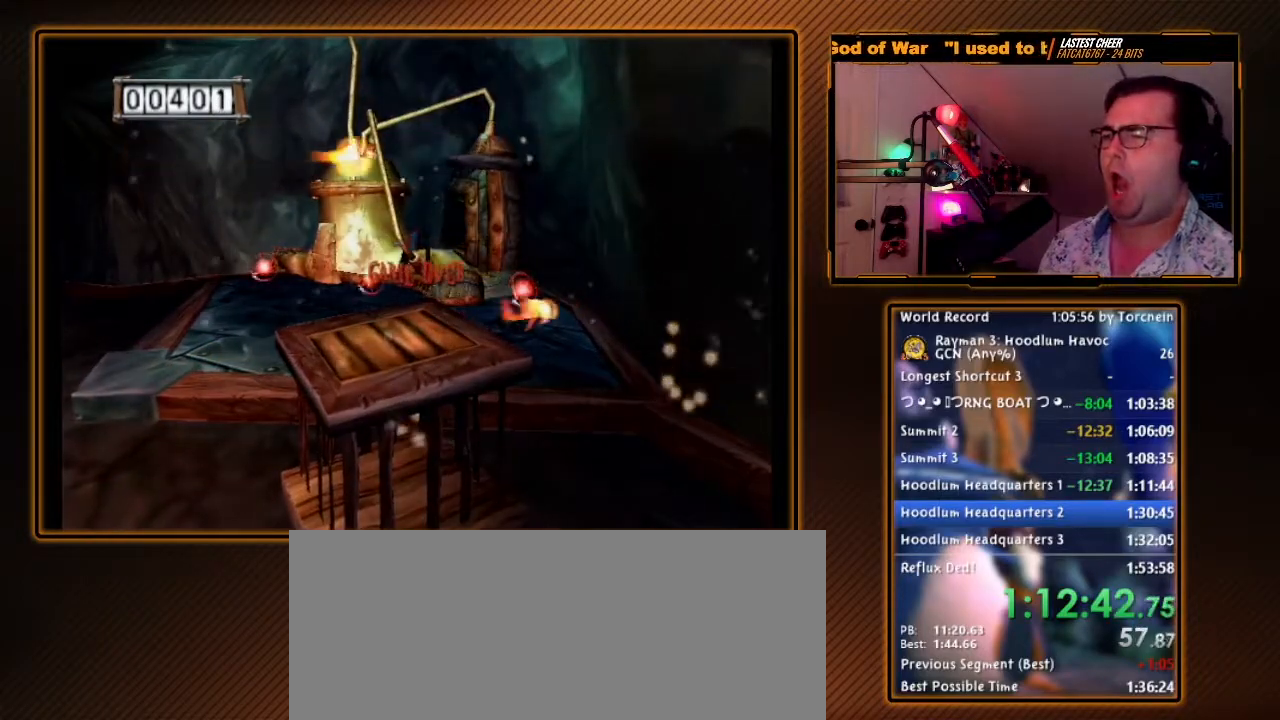
{"buttons": [], "left_stick": "center", "right_stick": "center", "events": []}
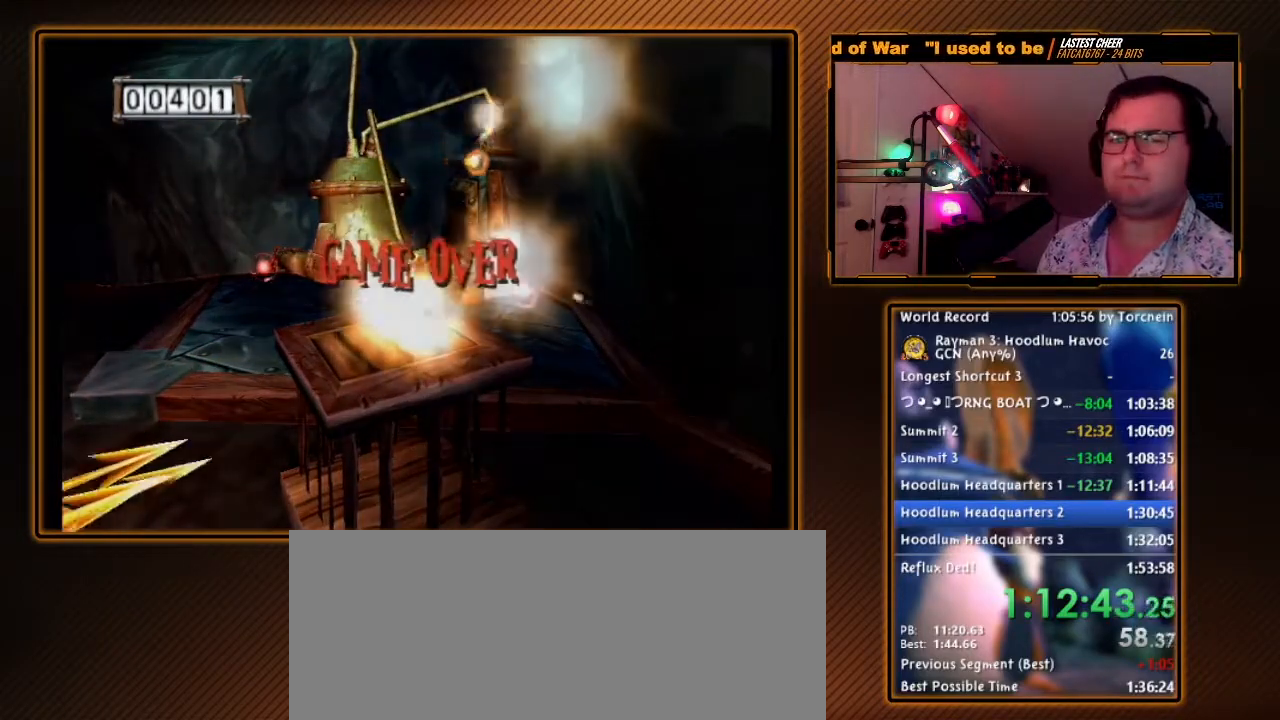
{"buttons": [], "left_stick": "center", "right_stick": "center", "events": [[283, "A", "down"], [417, "A", "up"]]}
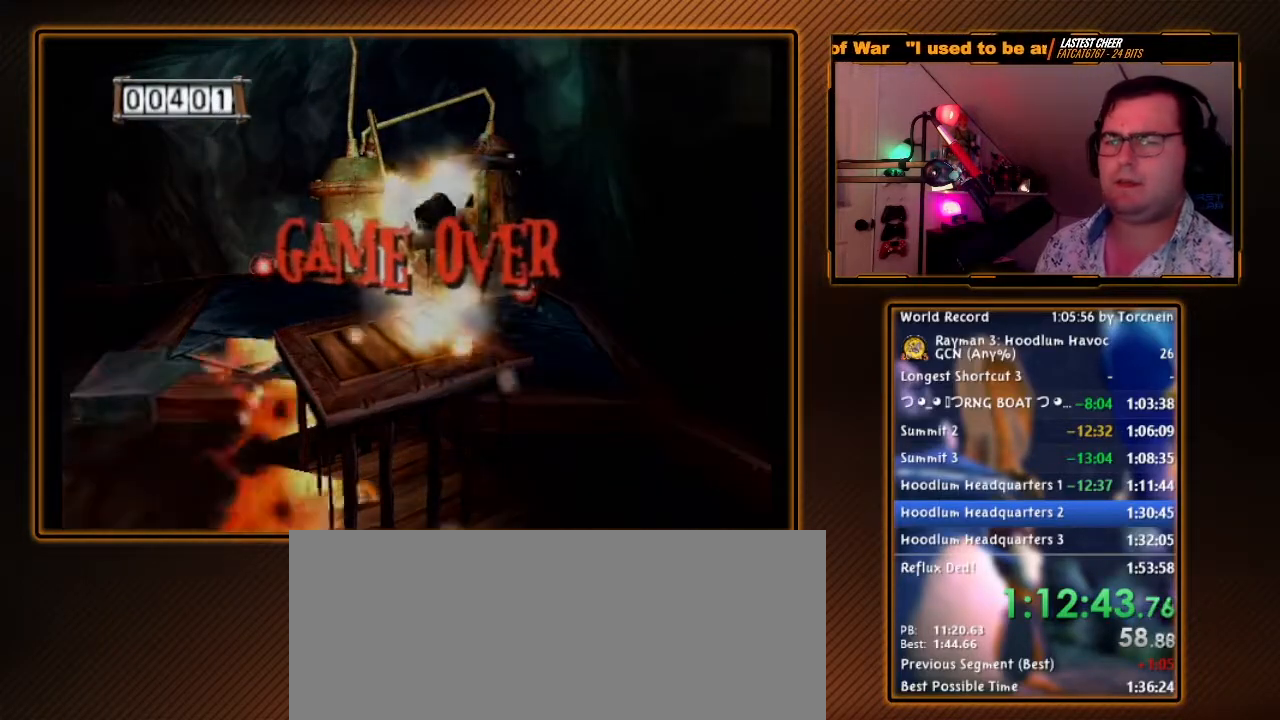
{"buttons": [], "left_stick": "center", "right_stick": "center", "events": [[33, "A", "down"], [100, "A", "up"], [183, "A", "down"], [283, "A", "up"], [383, "A", "down"], [433, "A", "up"]]}
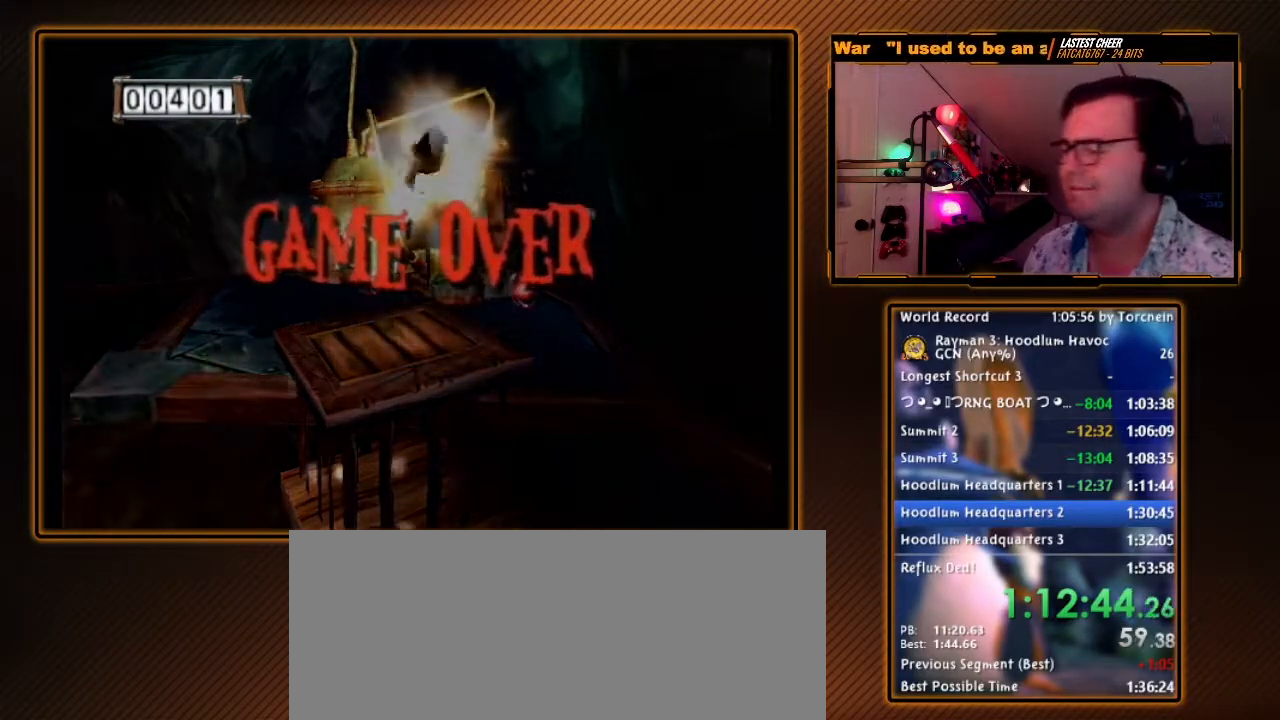
{"buttons": [], "left_stick": "center", "right_stick": "center", "events": [[33, "A", "down"], [67, "A", "up"], [200, "A", "down"], [267, "A", "up"], [350, "A", "down"], [417, "A", "up"]]}
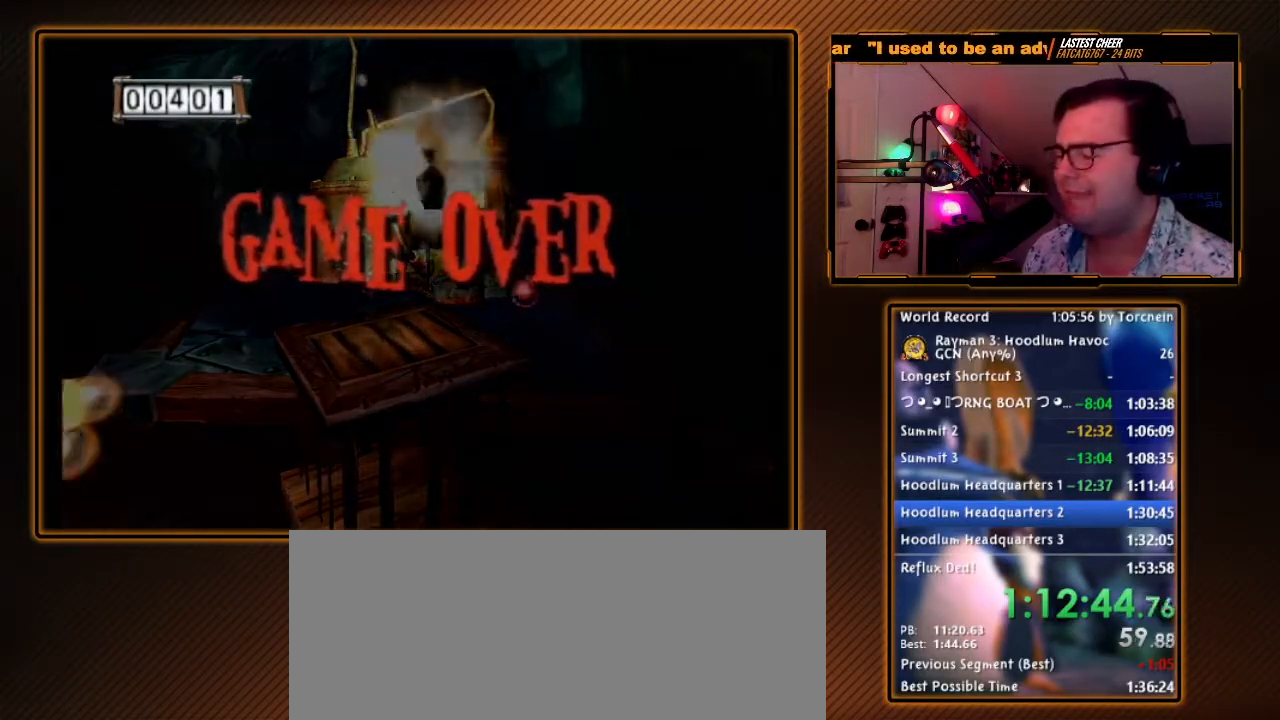
{"buttons": [], "left_stick": "center", "right_stick": "center", "events": [[33, "A", "down"], [100, "A", "up"], [217, "A", "down"], [283, "A", "up"], [417, "A", "down"], [500, "A", "up"]]}